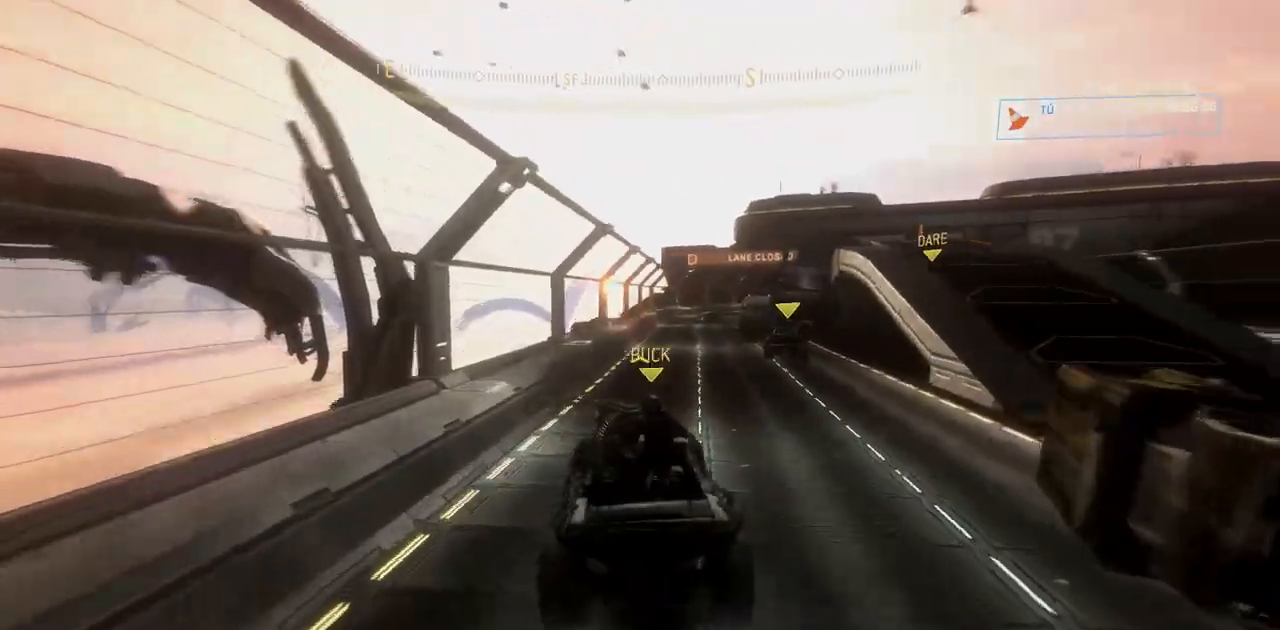
Gameplay with a controller (Xbox layout); each line is a JSON object with the inputs held at the frame after it. "events" lists button and stick changes between this image and that frame as [ms after this image, input, new state], when the widget could be followed in between. Not read: DPAD_DOWN DPAD_LEFT DPAD_RIGHT DPAD_UP HOME L3 R3 SELECT START X Y.
{"buttons": [], "left_stick": "up", "right_stick": "center", "events": [[133, "B", "up"], [150, "right_stick", "center"]]}
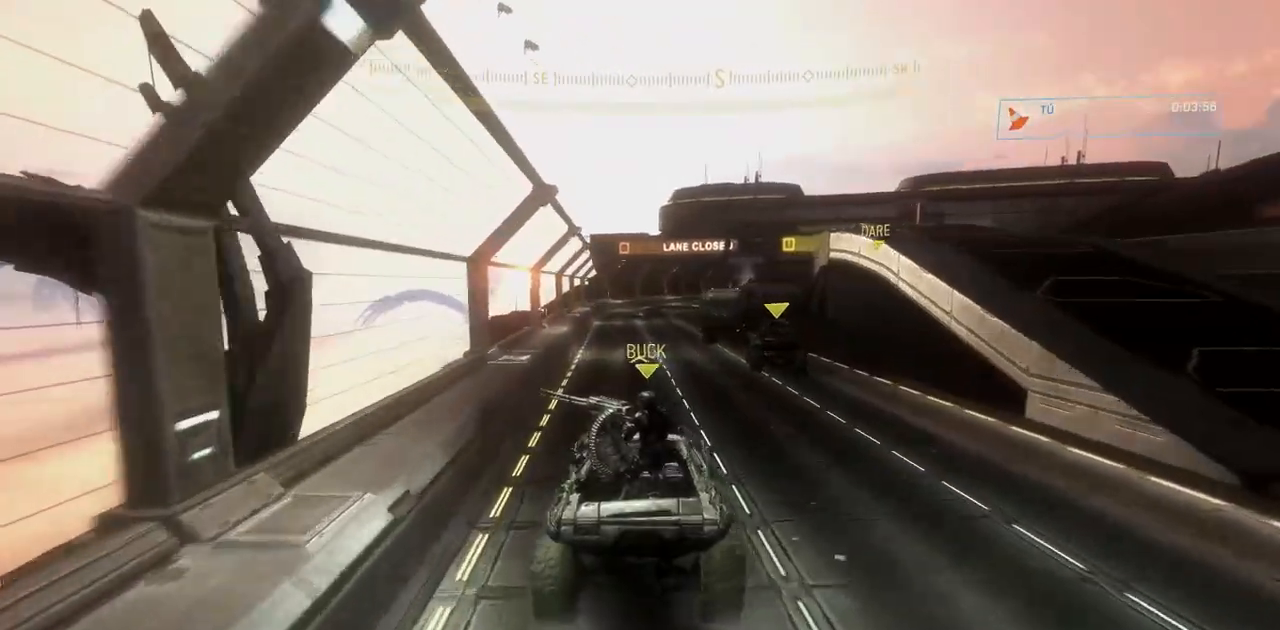
{"buttons": [], "left_stick": "up", "right_stick": "center", "events": []}
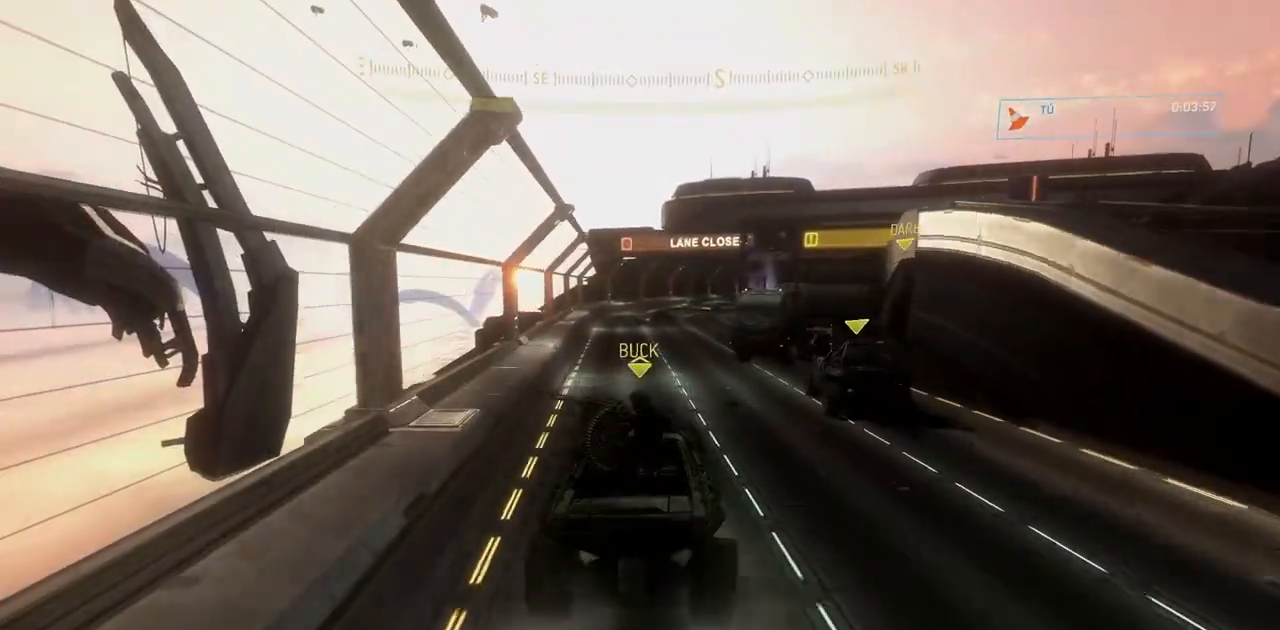
{"buttons": [], "left_stick": "up", "right_stick": "center", "events": []}
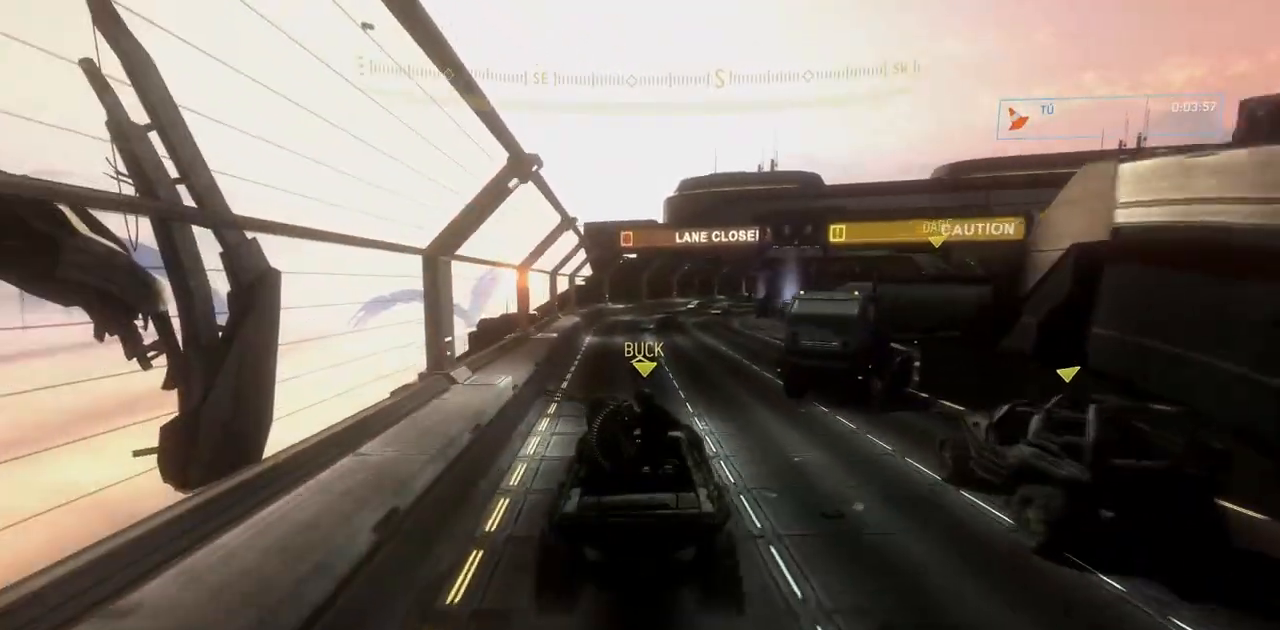
{"buttons": [], "left_stick": "up", "right_stick": "center", "events": [[134, "B", "down"], [151, "right_stick", "right"], [301, "B", "up"], [301, "right_stick", "center"]]}